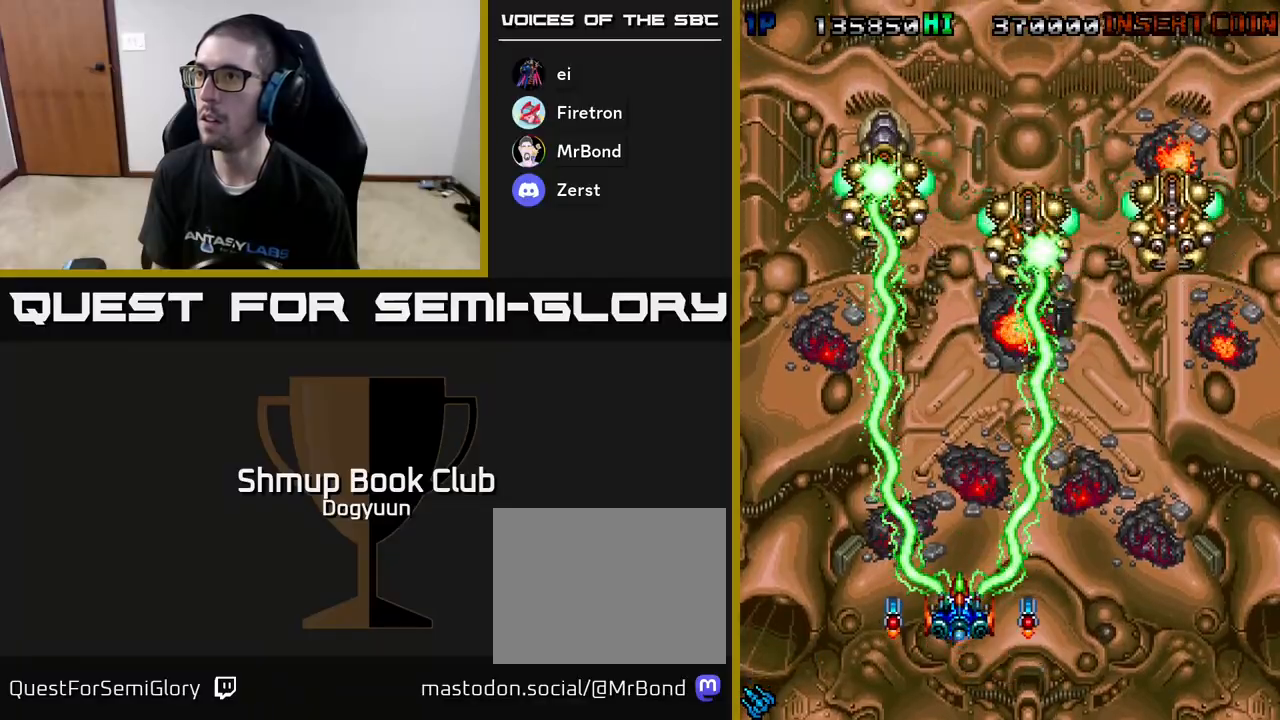
Gameplay with a controller (Xbox layout); each line is a JSON object with the inputs held at the frame after it. "events" lists button and stick changes between this image and that frame as [ms after this image, input, new state], when the widget could be followed in between. Not read: left_stick right_stick.
{"buttons": ["A", "DPAD_RIGHT"], "events": [[467, "DPAD_RIGHT", "down"]]}
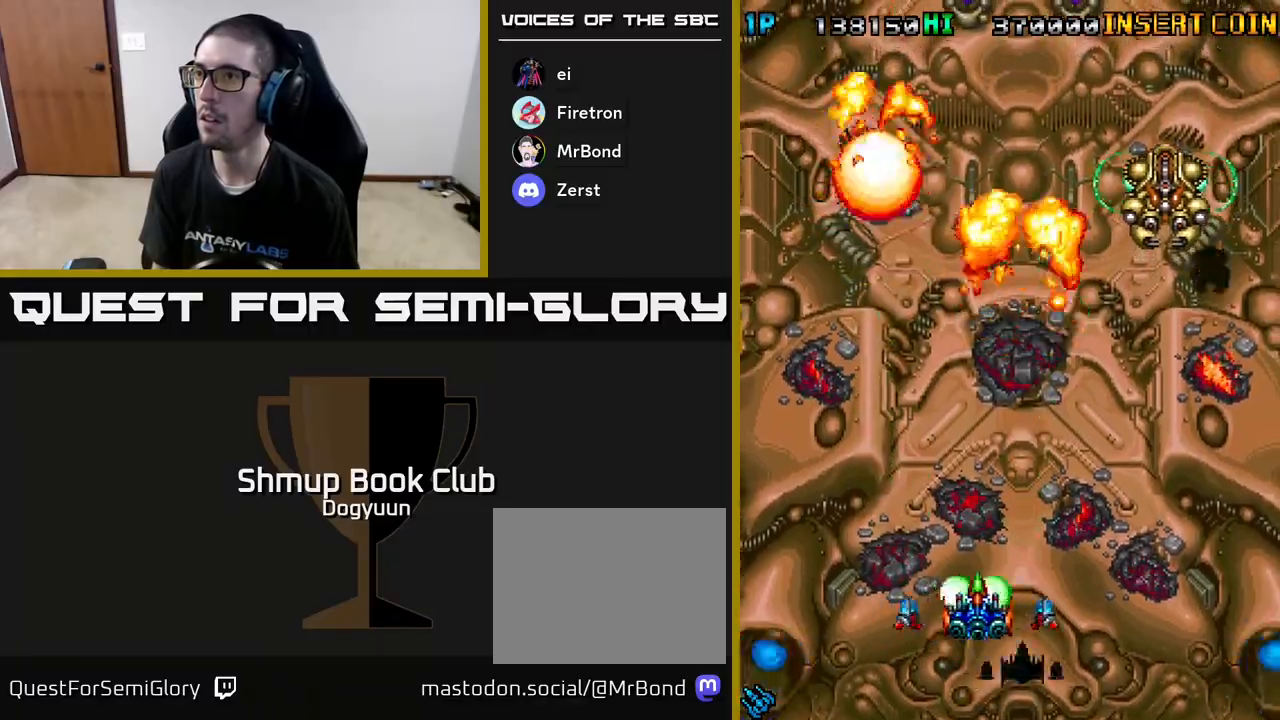
{"buttons": ["A"], "events": [[283, "DPAD_RIGHT", "up"]]}
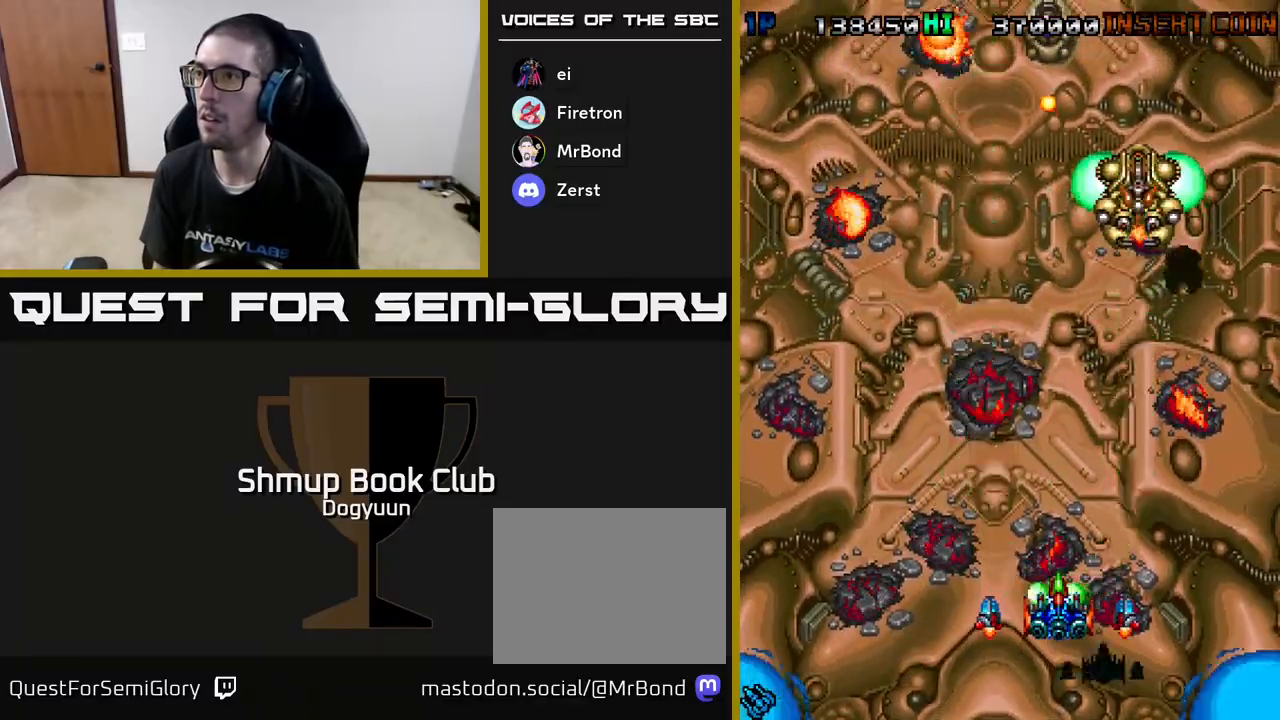
{"buttons": ["A"], "events": []}
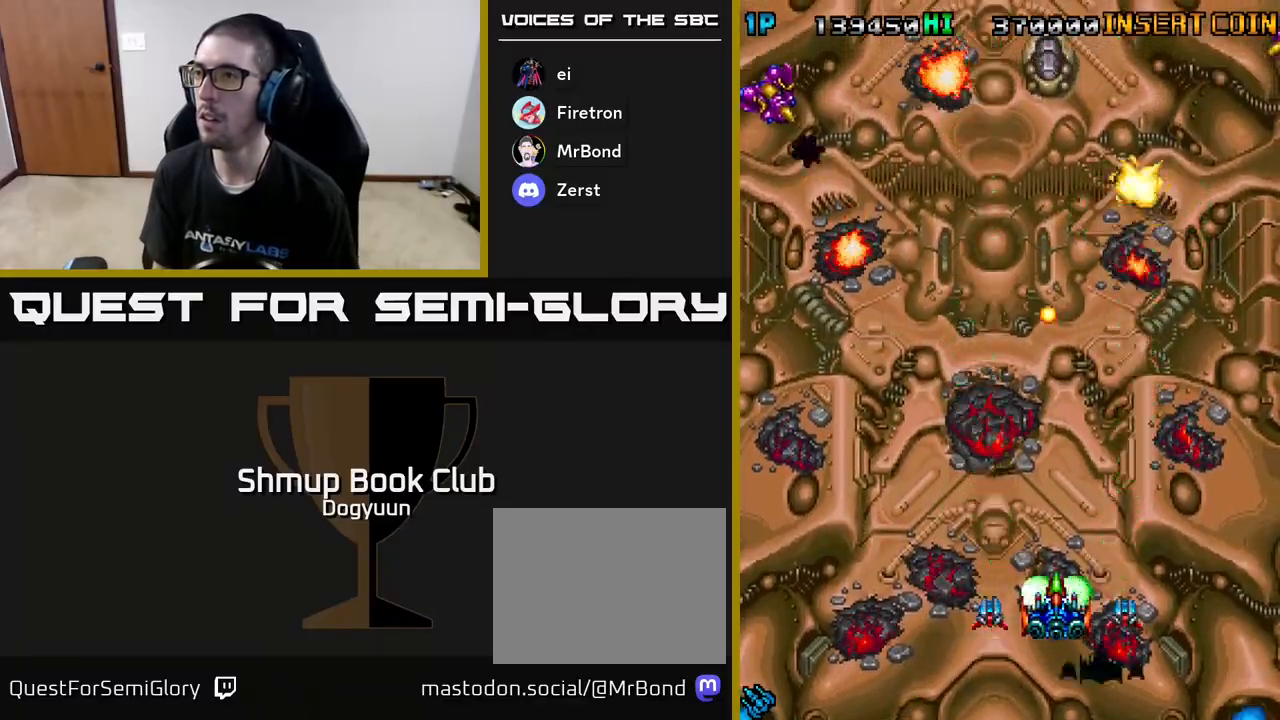
{"buttons": ["A", "DPAD_LEFT"], "events": [[33, "DPAD_LEFT", "down"], [183, "DPAD_UP", "down"], [383, "DPAD_UP", "up"]]}
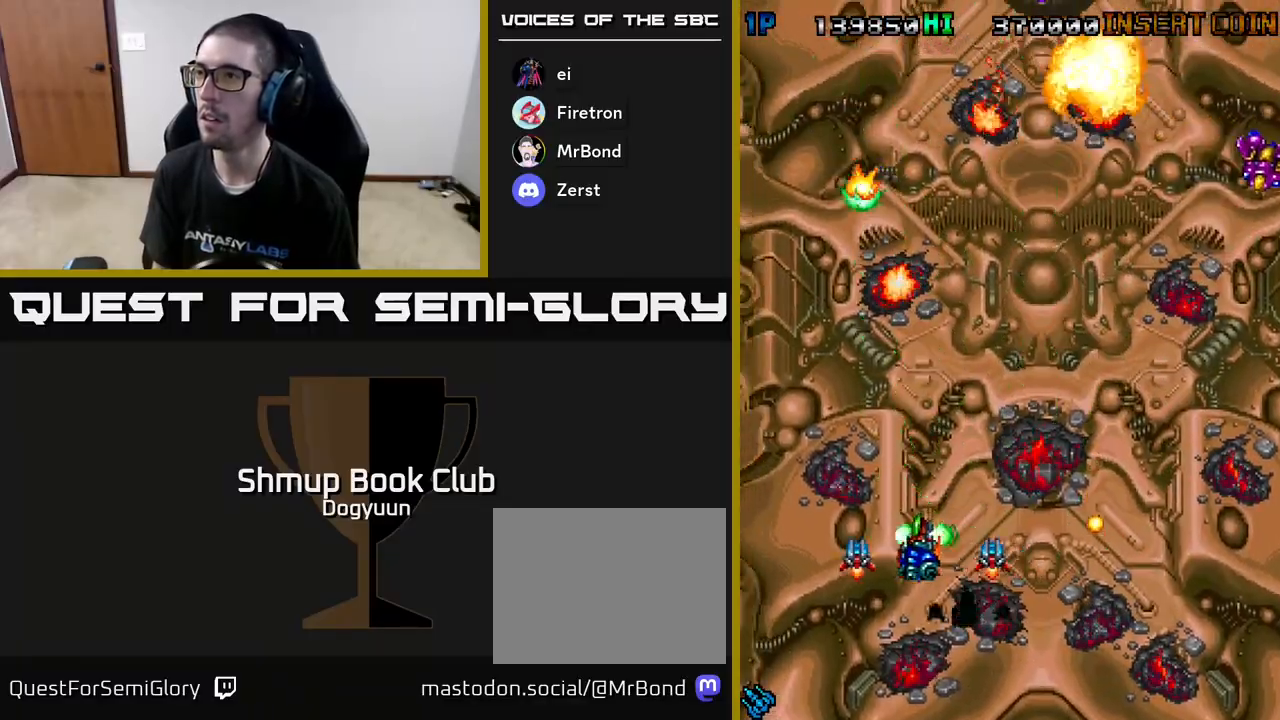
{"buttons": ["A", "DPAD_RIGHT"], "events": [[383, "DPAD_DOWN", "down"], [417, "DPAD_LEFT", "up"], [450, "DPAD_RIGHT", "down"], [467, "DPAD_DOWN", "up"]]}
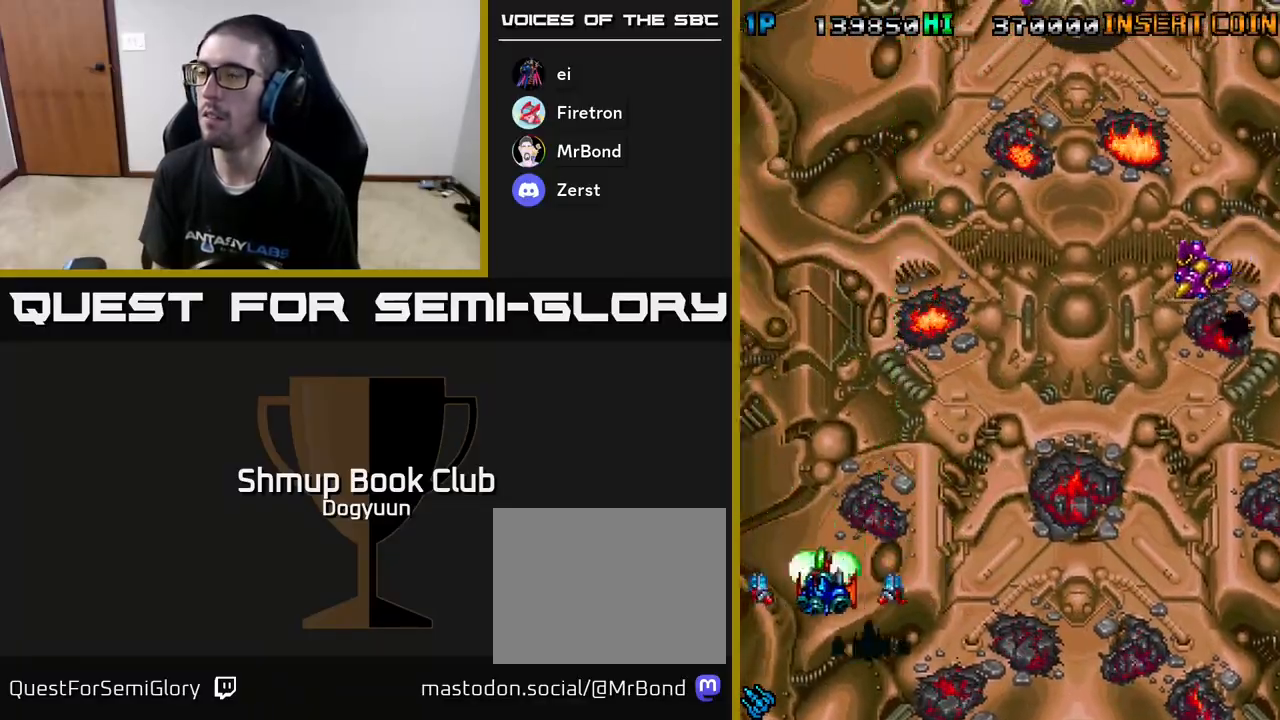
{"buttons": ["A", "DPAD_RIGHT"], "events": []}
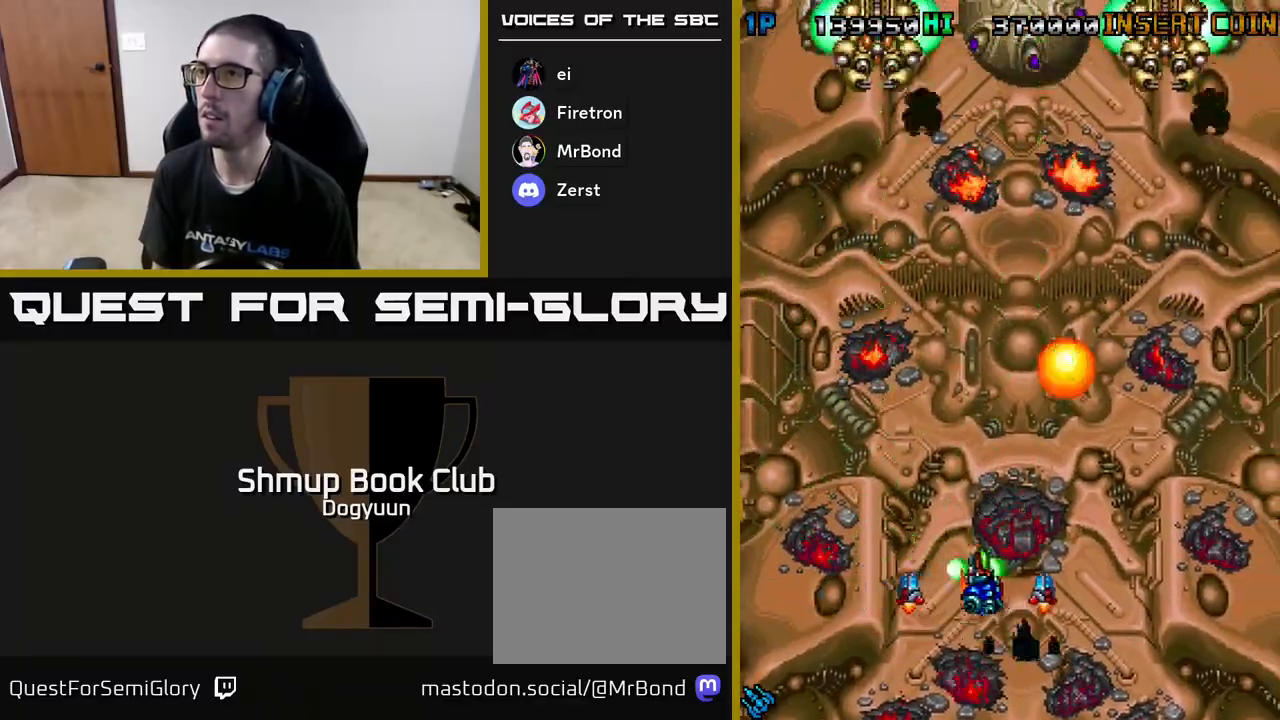
{"buttons": ["A", "DPAD_UP"], "events": [[500, "DPAD_RIGHT", "up"], [500, "DPAD_UP", "down"]]}
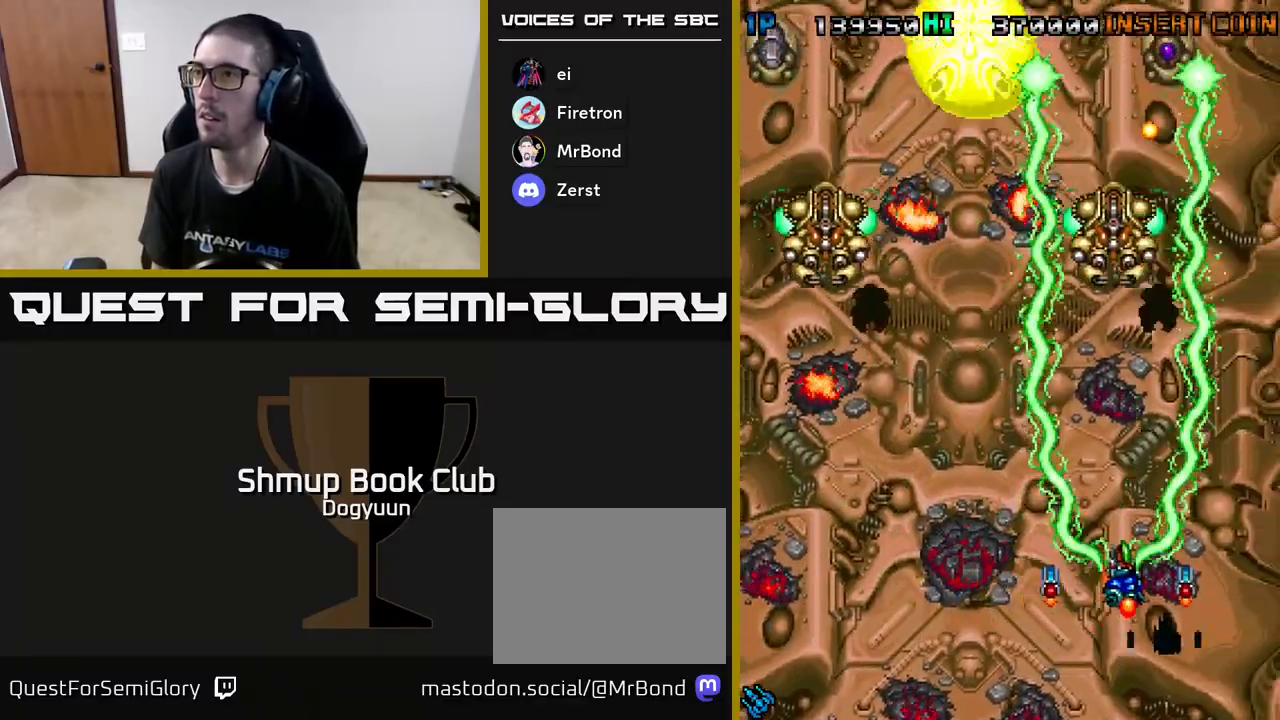
{"buttons": ["A", "DPAD_DOWN"]}
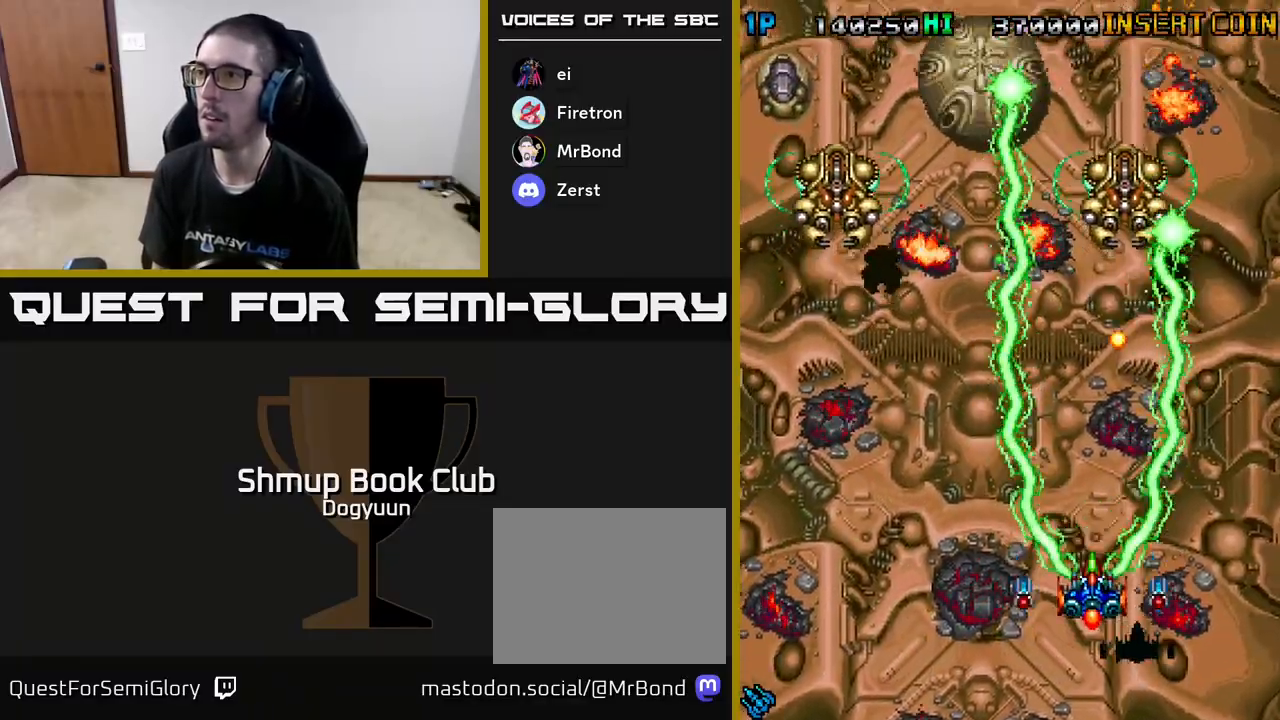
{"buttons": ["A", "DPAD_LEFT"], "events": [[33, "DPAD_LEFT", "down"], [100, "DPAD_DOWN", "up"]]}
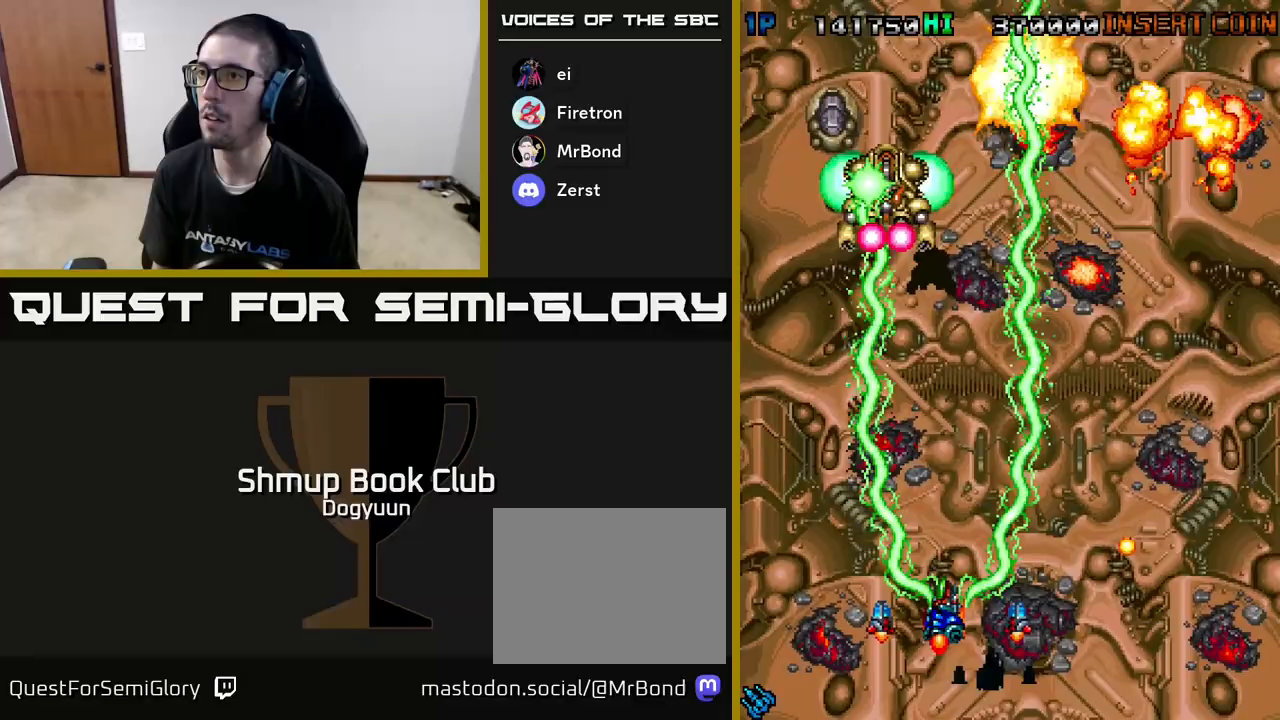
{"buttons": ["A", "DPAD_UP", "DPAD_RIGHT"], "events": [[33, "DPAD_LEFT", "up"], [333, "DPAD_RIGHT", "down"], [450, "DPAD_UP", "down"]]}
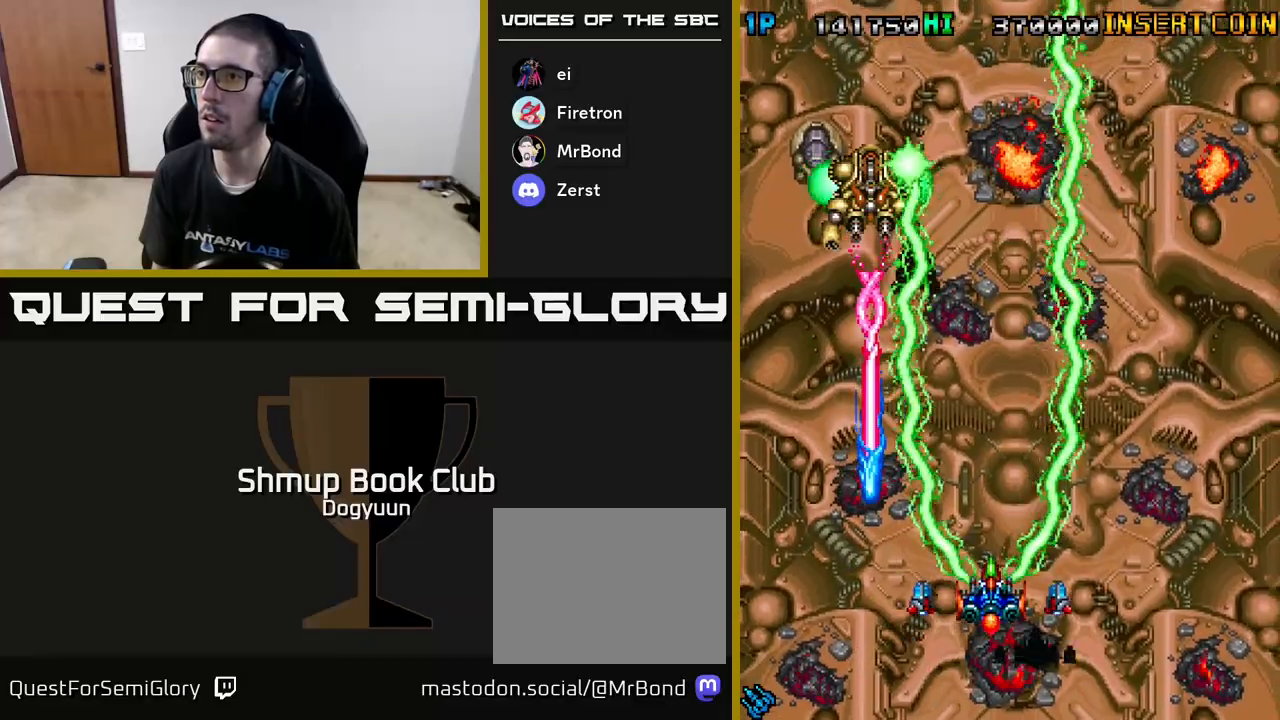
{"buttons": ["A", "DPAD_LEFT"], "events": [[17, "DPAD_RIGHT", "up"], [283, "DPAD_LEFT", "down"], [417, "DPAD_UP", "up"]]}
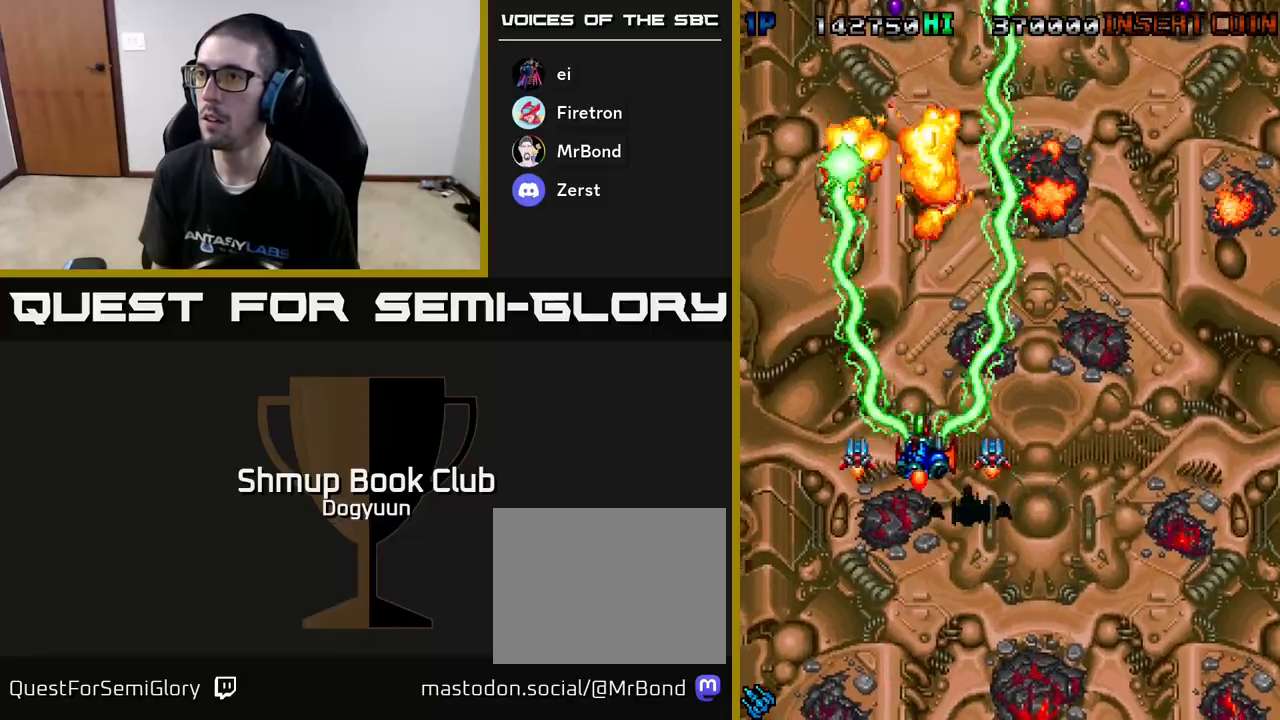
{"buttons": ["A", "DPAD_RIGHT"], "events": [[133, "DPAD_UP", "down"], [150, "DPAD_LEFT", "up"], [167, "DPAD_RIGHT", "down"], [217, "DPAD_RIGHT", "up"], [300, "DPAD_UP", "up"], [483, "DPAD_RIGHT", "down"]]}
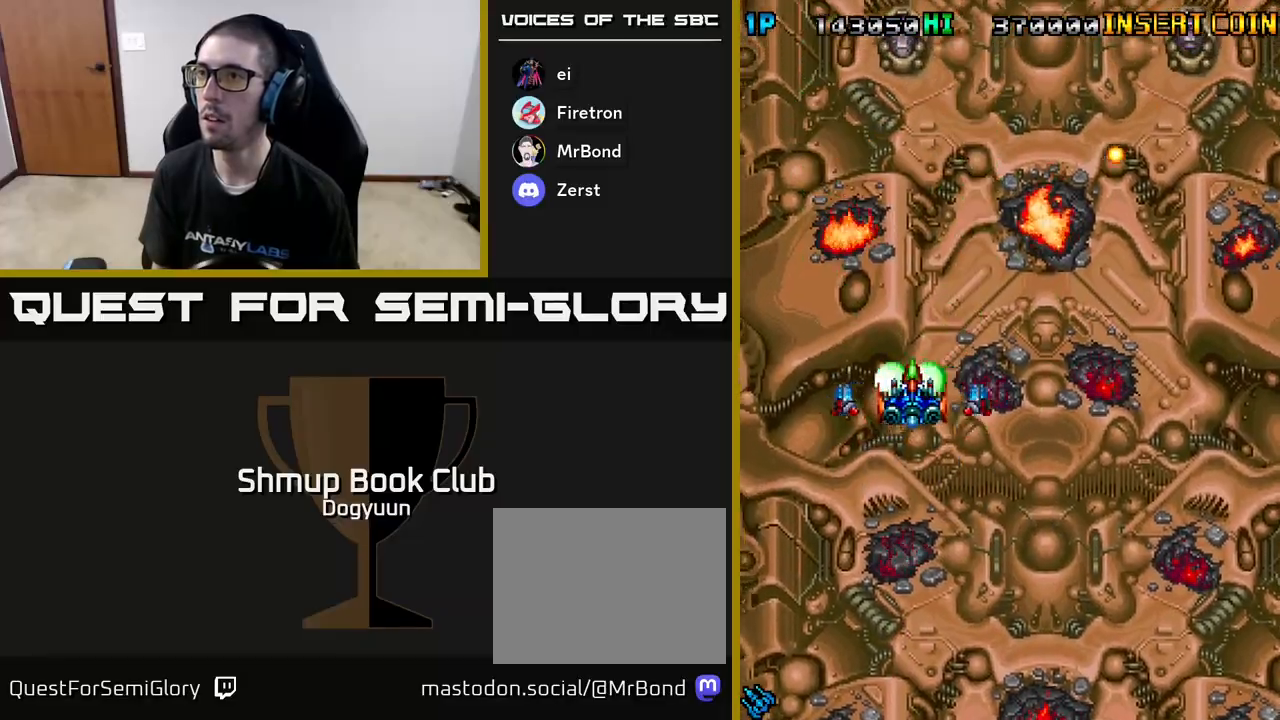
{"buttons": ["A", "DPAD_DOWN"], "events": [[117, "DPAD_DOWN", "down"], [233, "DPAD_RIGHT", "up"], [300, "DPAD_DOWN", "up"], [467, "DPAD_DOWN", "down"]]}
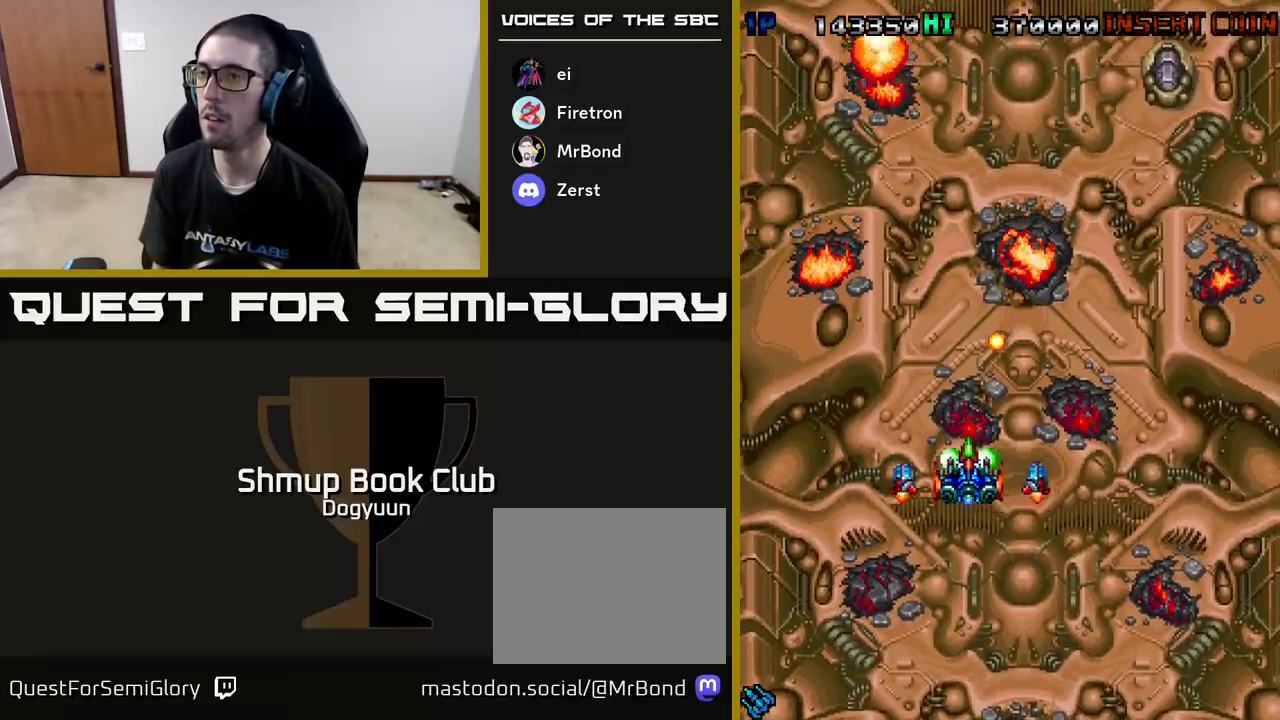
{"buttons": ["A"], "events": [[83, "DPAD_RIGHT", "down"], [150, "DPAD_DOWN", "up"], [417, "DPAD_RIGHT", "up"]]}
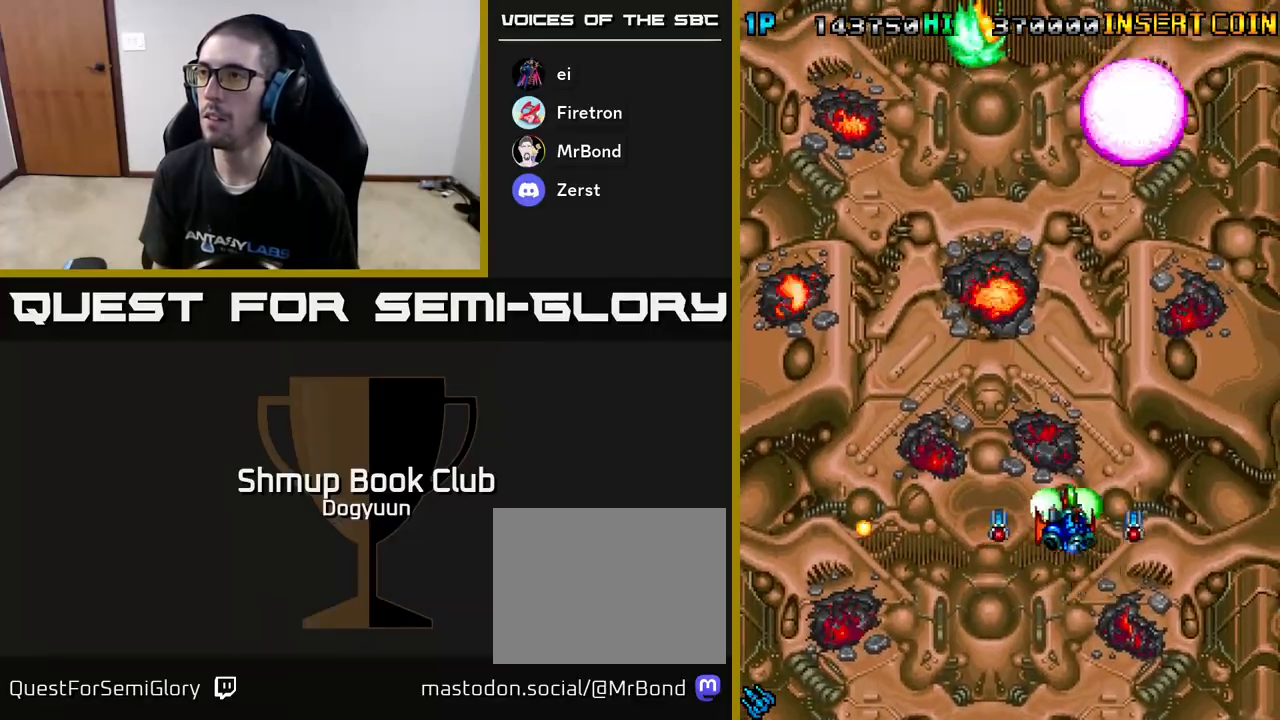
{"buttons": ["A", "DPAD_DOWN"], "events": [[17, "DPAD_LEFT", "down"], [117, "DPAD_LEFT", "up"], [150, "DPAD_DOWN", "down"], [167, "DPAD_DOWN", "up"], [167, "DPAD_RIGHT", "down"], [317, "DPAD_RIGHT", "up"], [483, "DPAD_DOWN", "down"]]}
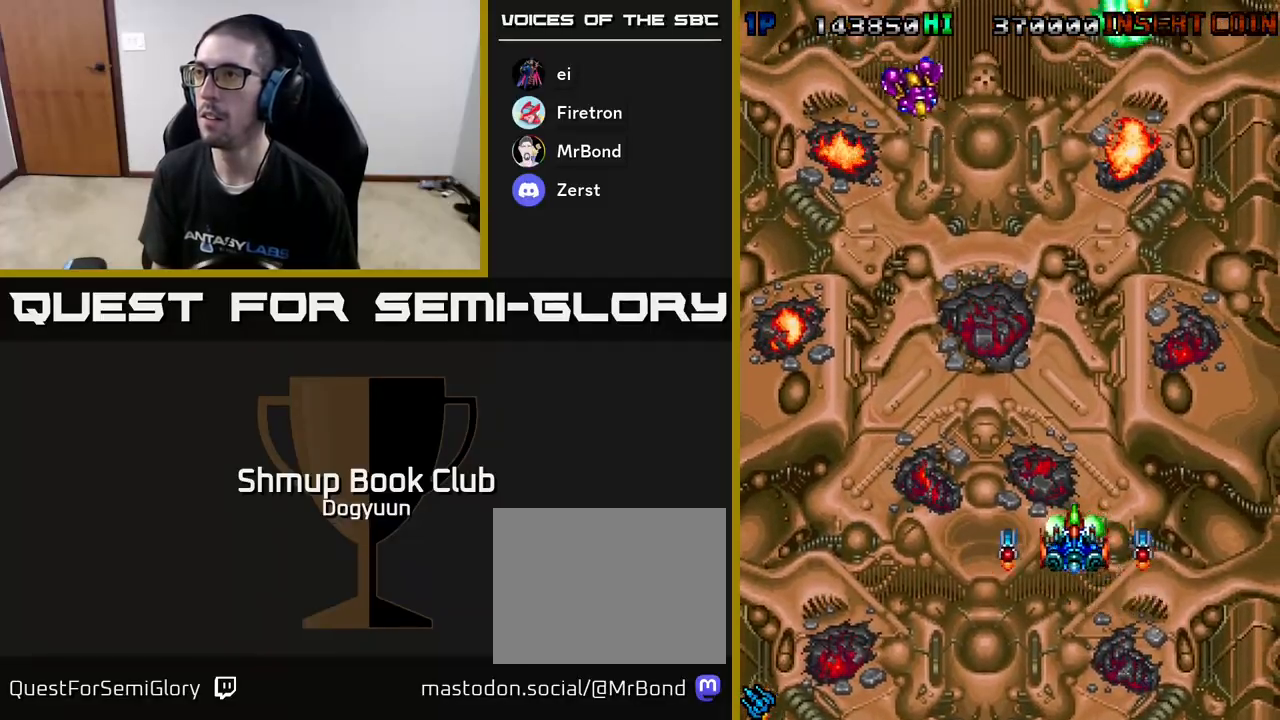
{"buttons": ["A", "DPAD_DOWN", "DPAD_RIGHT"], "events": [[17, "DPAD_RIGHT", "down"]]}
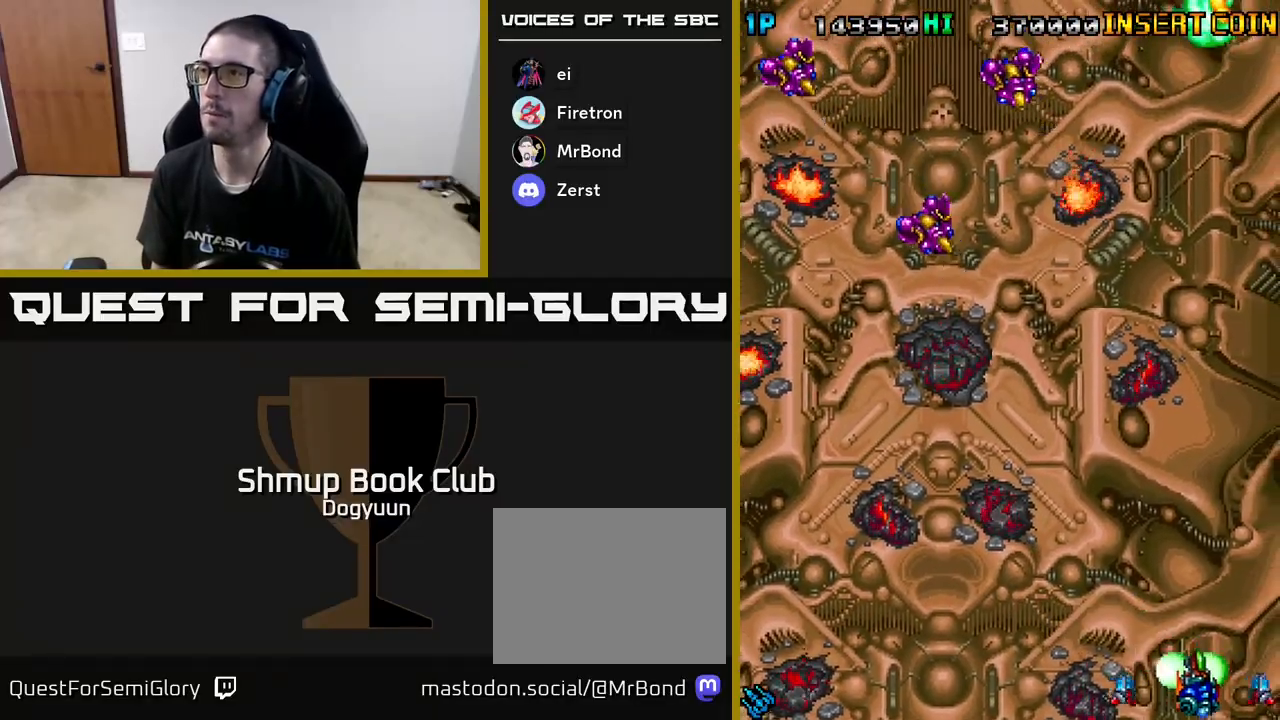
{"buttons": ["A", "DPAD_LEFT"], "events": [[17, "DPAD_RIGHT", "up"], [50, "DPAD_LEFT", "down"], [67, "DPAD_DOWN", "up"]]}
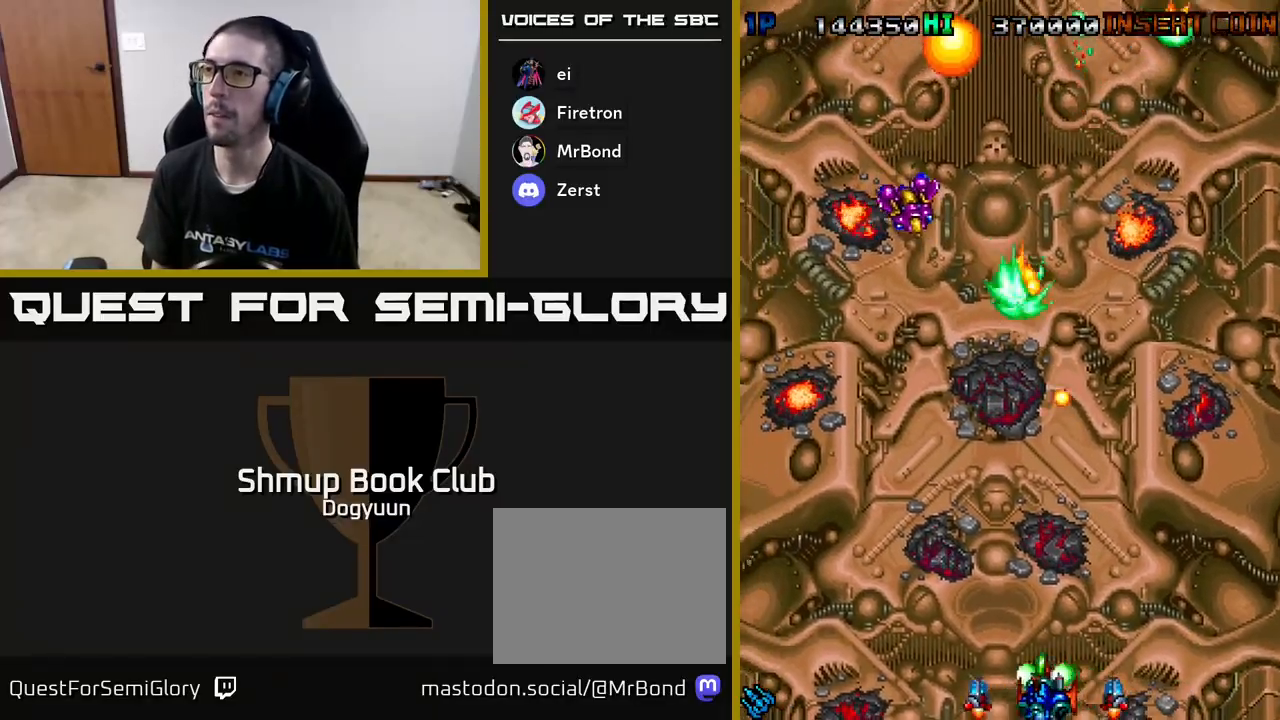
{"buttons": ["A", "DPAD_LEFT"], "events": []}
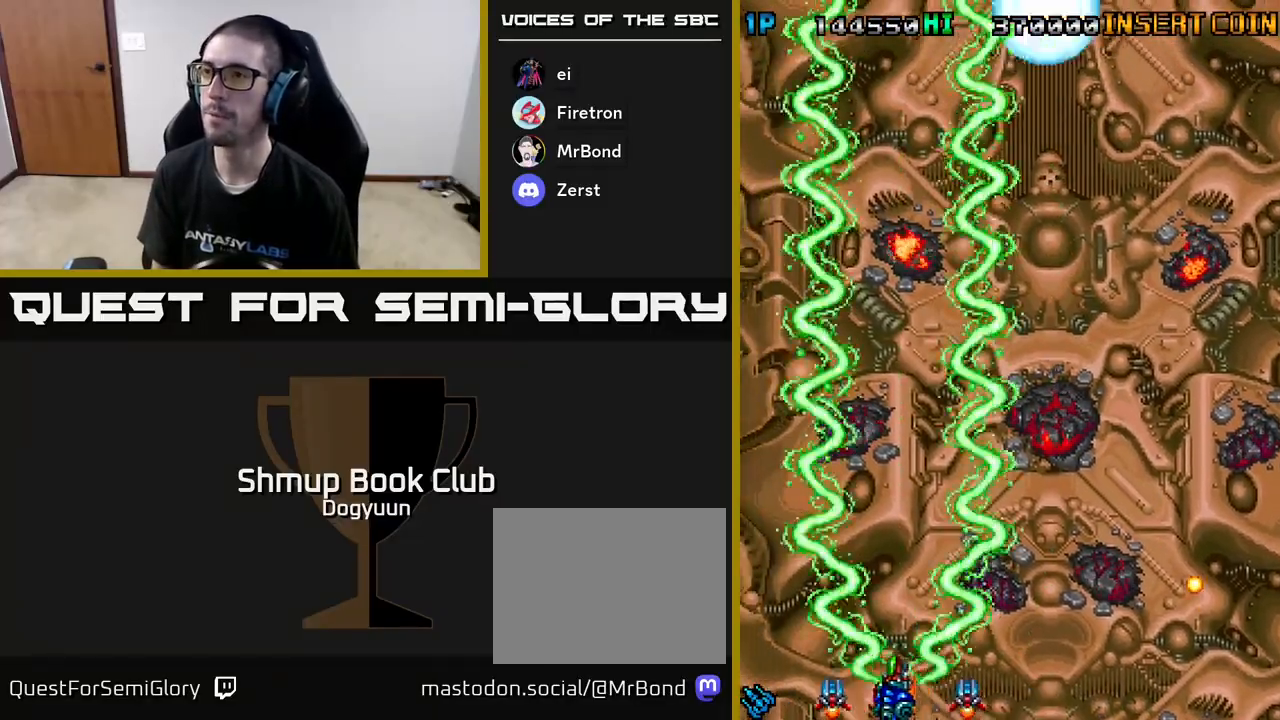
{"buttons": ["A", "DPAD_RIGHT"], "events": [[433, "DPAD_DOWN", "down"], [433, "DPAD_LEFT", "up"], [433, "DPAD_RIGHT", "down"], [450, "DPAD_DOWN", "up"]]}
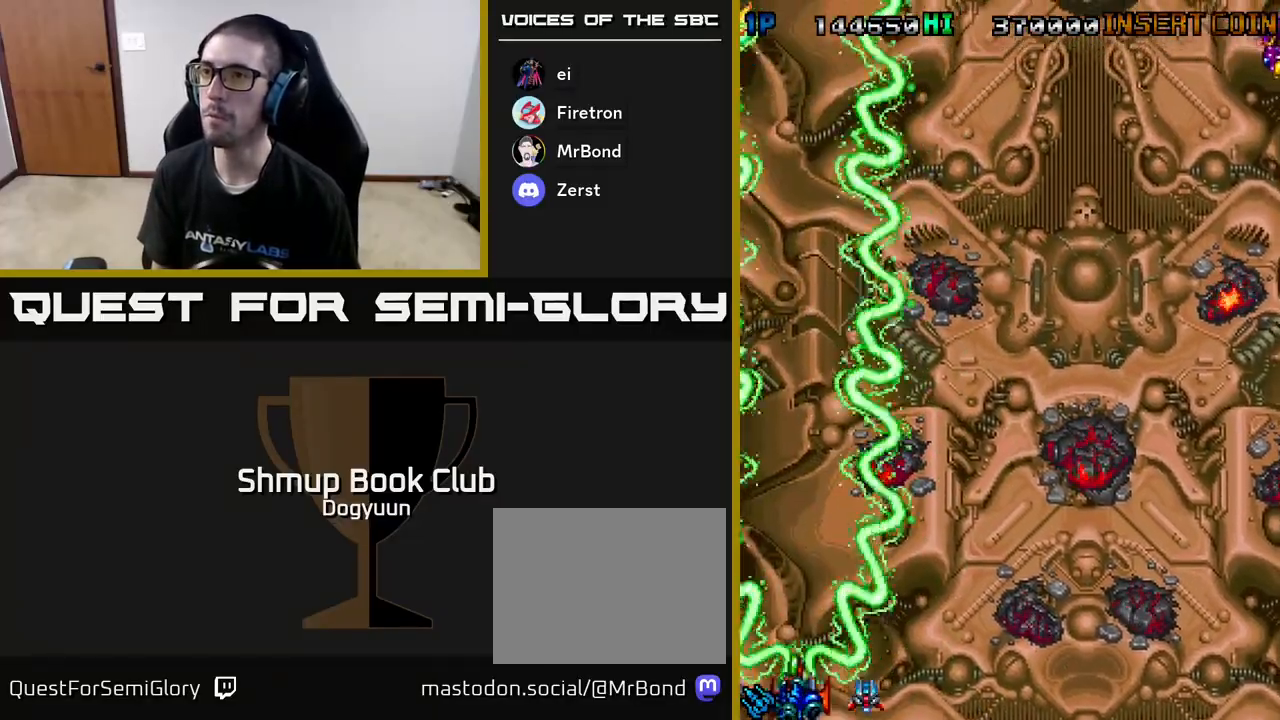
{"buttons": ["A", "DPAD_RIGHT"], "events": []}
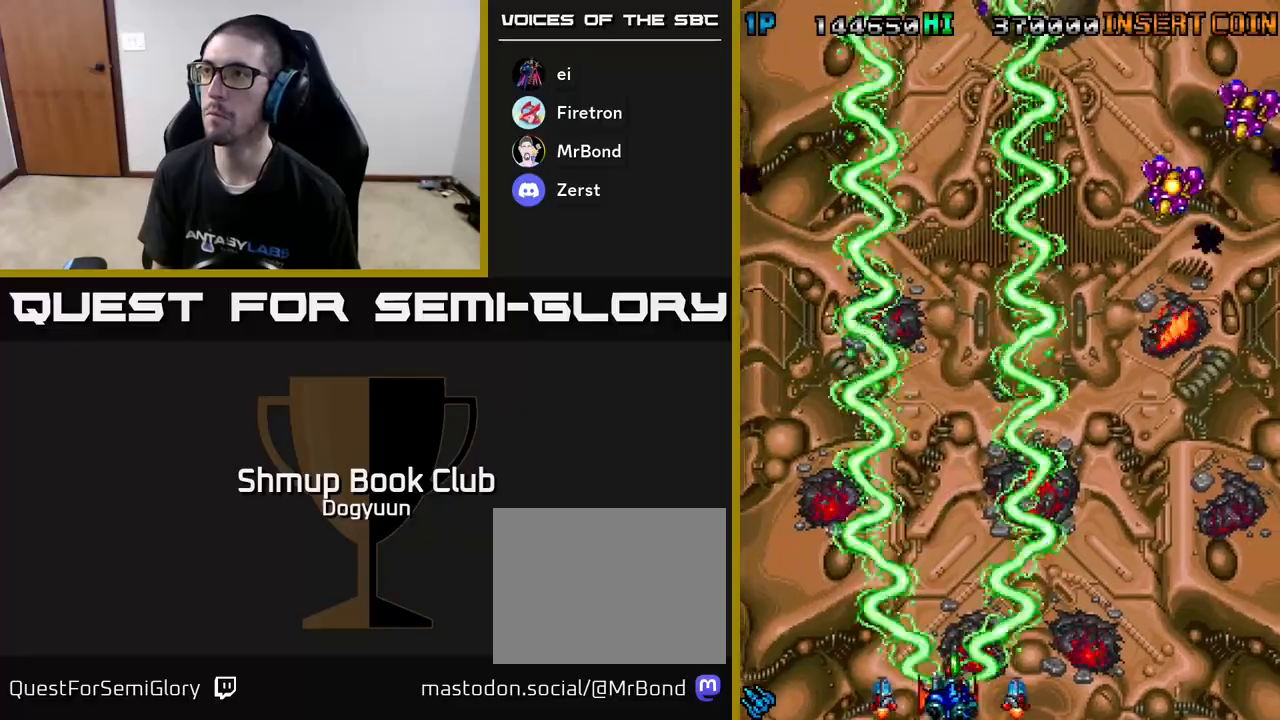
{"buttons": ["A", "DPAD_UP", "DPAD_RIGHT"], "events": [[283, "DPAD_UP", "down"], [300, "DPAD_RIGHT", "up"], [483, "DPAD_RIGHT", "down"]]}
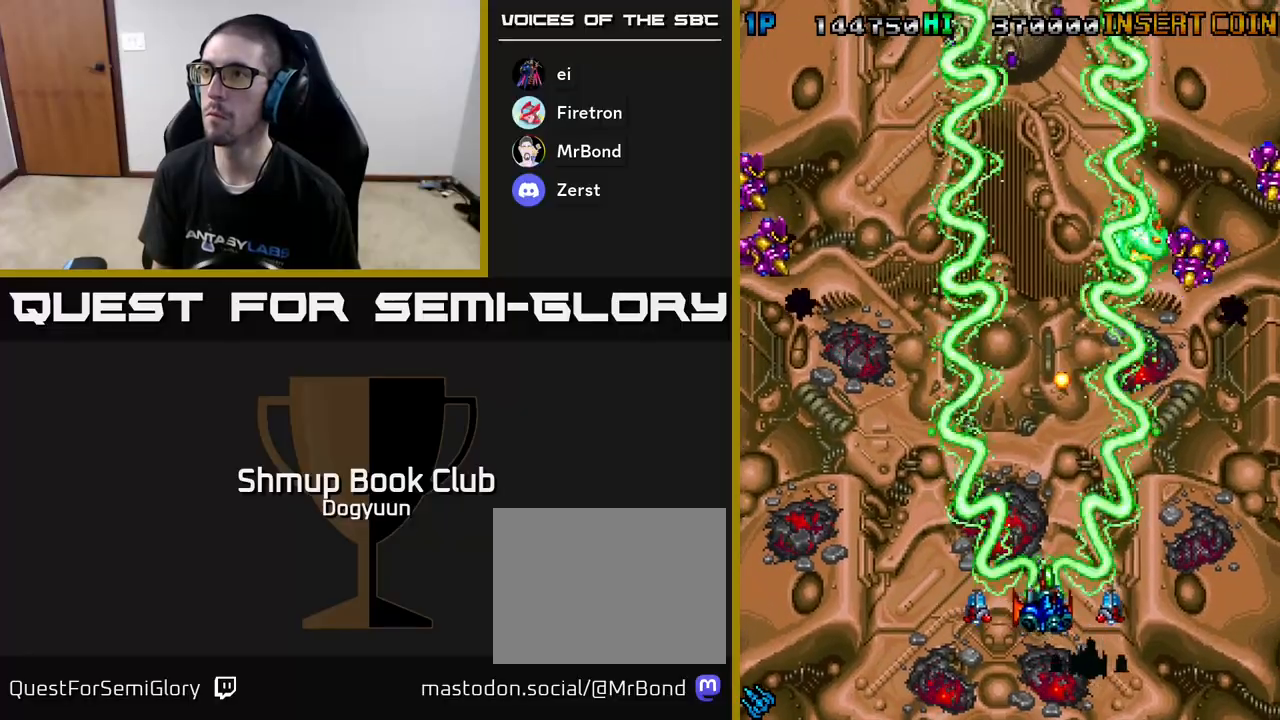
{"buttons": ["A", "DPAD_UP"], "events": [[33, "DPAD_UP", "up"], [117, "DPAD_DOWN", "down"], [150, "DPAD_RIGHT", "up"], [250, "DPAD_RIGHT", "down"], [300, "DPAD_DOWN", "up"], [350, "DPAD_UP", "down"], [467, "DPAD_RIGHT", "up"]]}
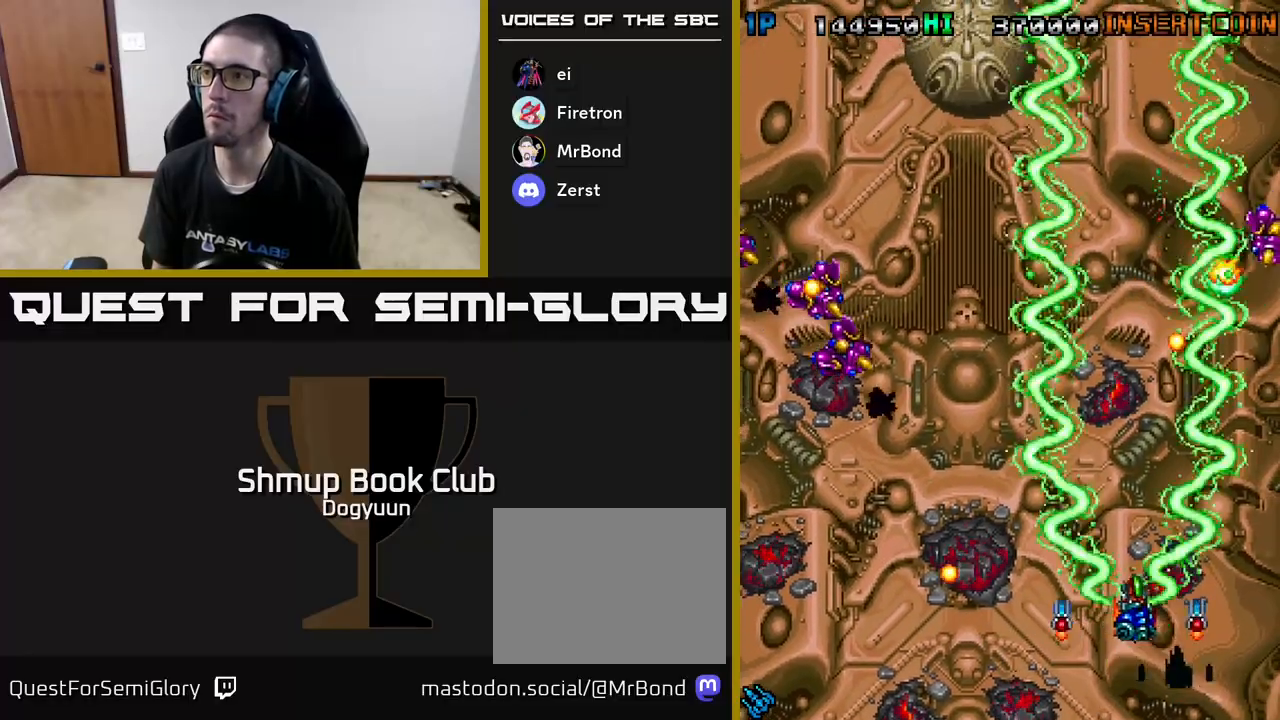
{"buttons": ["A", "DPAD_DOWN", "DPAD_LEFT"], "events": [[17, "DPAD_LEFT", "down"], [17, "DPAD_UP", "up"], [400, "DPAD_UP", "down"], [467, "DPAD_UP", "up"], [500, "DPAD_DOWN", "down"]]}
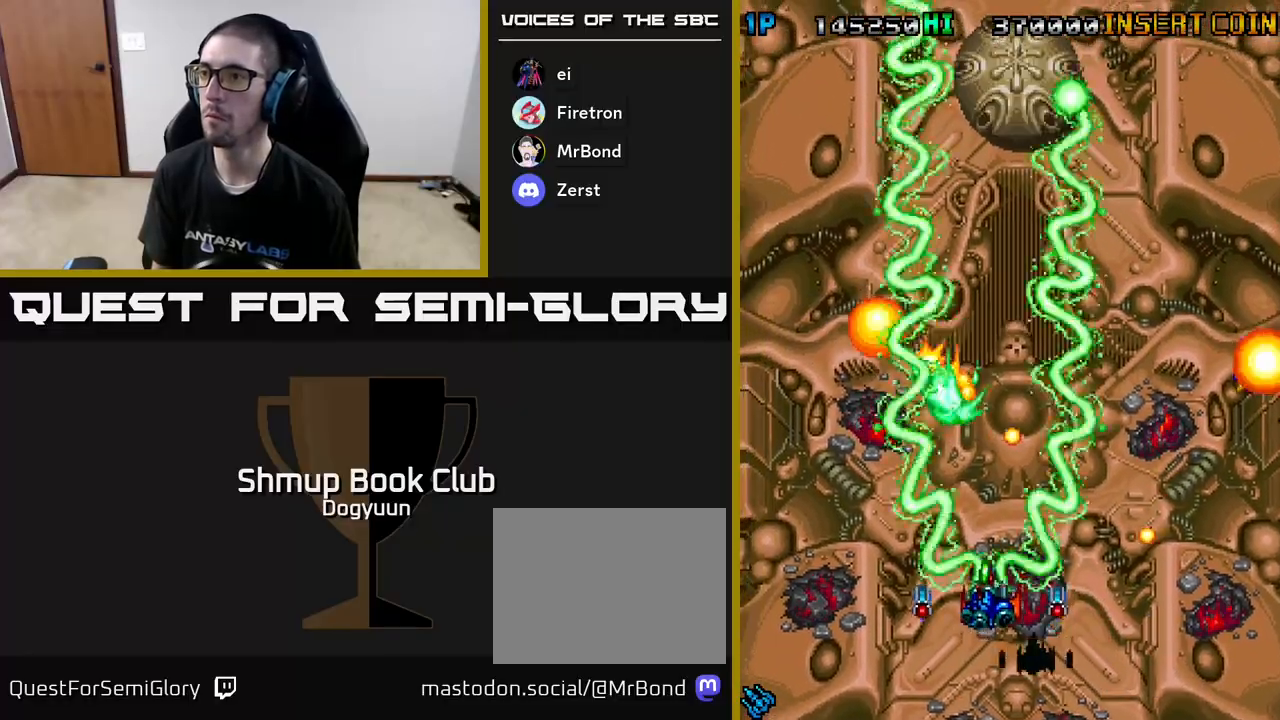
{"buttons": ["A", "DPAD_RIGHT"]}
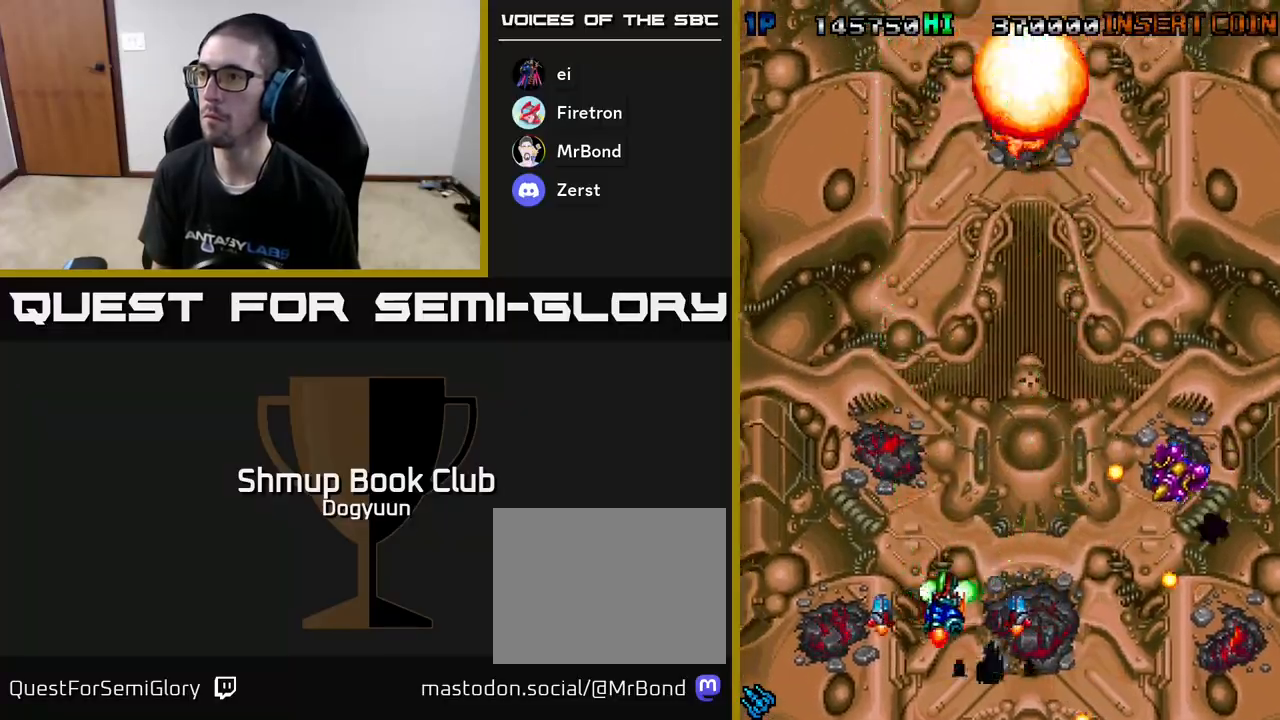
{"buttons": ["A", "DPAD_RIGHT"], "events": [[133, "DPAD_DOWN", "down"], [250, "DPAD_DOWN", "up"]]}
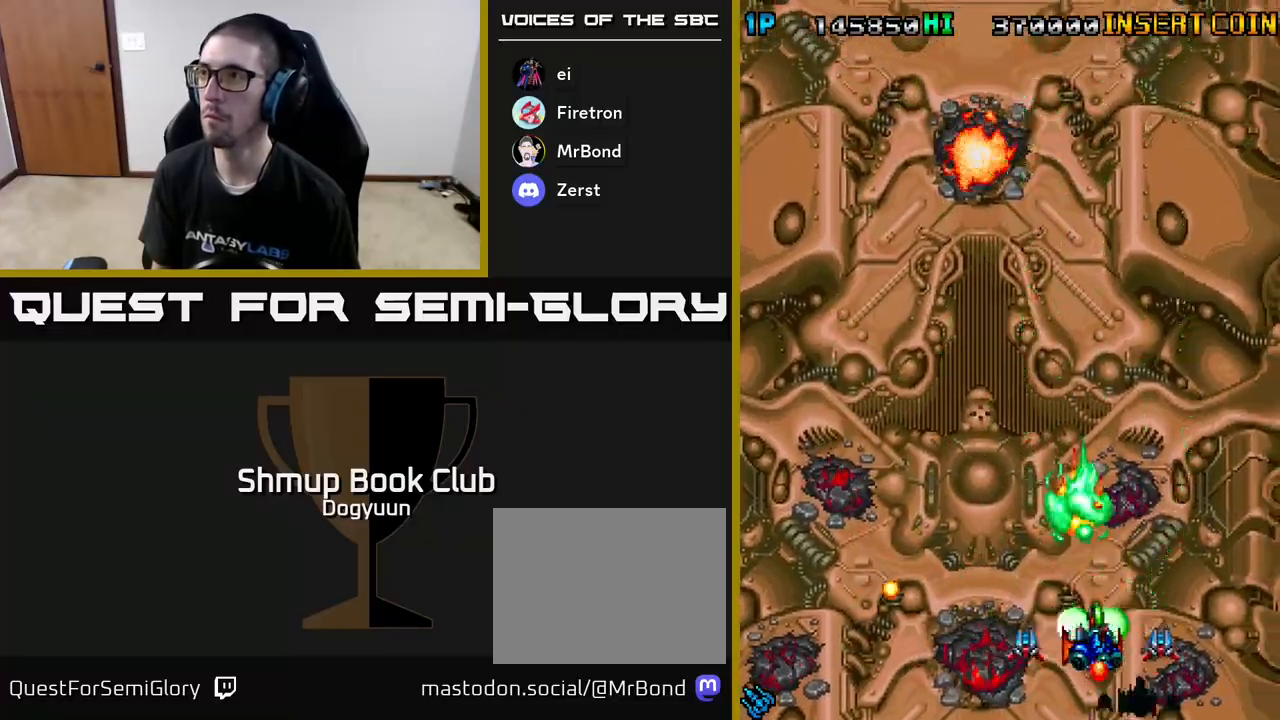
{"buttons": ["A", "DPAD_RIGHT"], "events": [[50, "DPAD_UP", "down"], [233, "DPAD_RIGHT", "up"], [367, "DPAD_RIGHT", "down"], [483, "DPAD_UP", "up"]]}
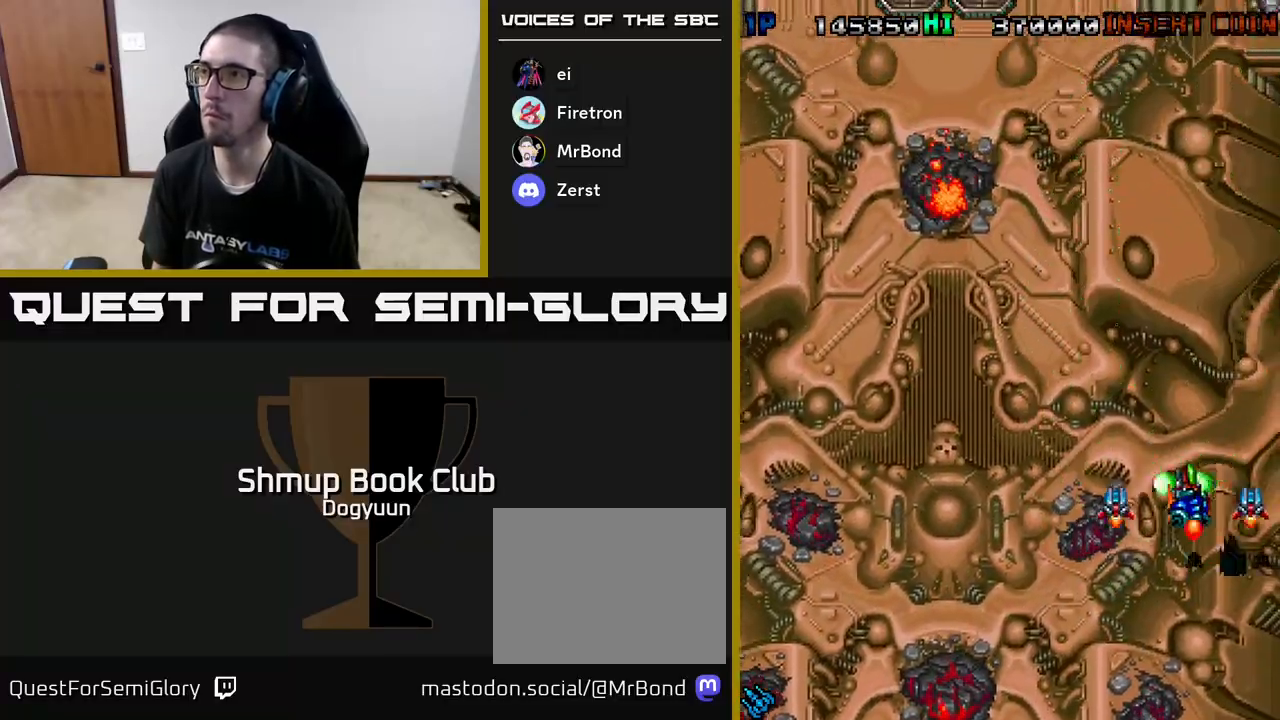
{"buttons": ["A", "DPAD_LEFT"], "events": [[133, "DPAD_DOWN", "down"], [217, "DPAD_RIGHT", "up"], [267, "DPAD_LEFT", "down"], [300, "DPAD_DOWN", "up"]]}
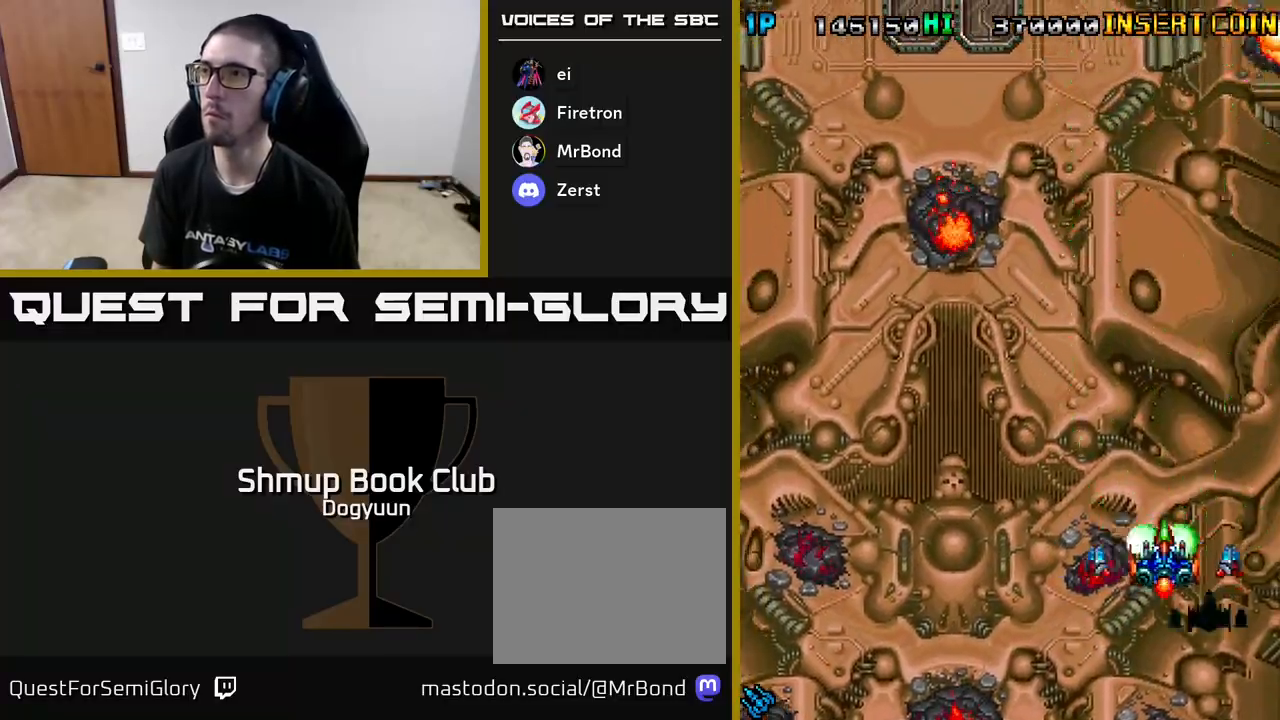
{"buttons": ["A", "DPAD_LEFT"], "events": [[117, "DPAD_UP", "down"], [133, "DPAD_LEFT", "up"], [150, "DPAD_RIGHT", "down"], [367, "DPAD_UP", "up"], [417, "DPAD_LEFT", "down"], [417, "DPAD_RIGHT", "up"], [433, "DPAD_DOWN", "down"], [500, "DPAD_DOWN", "up"]]}
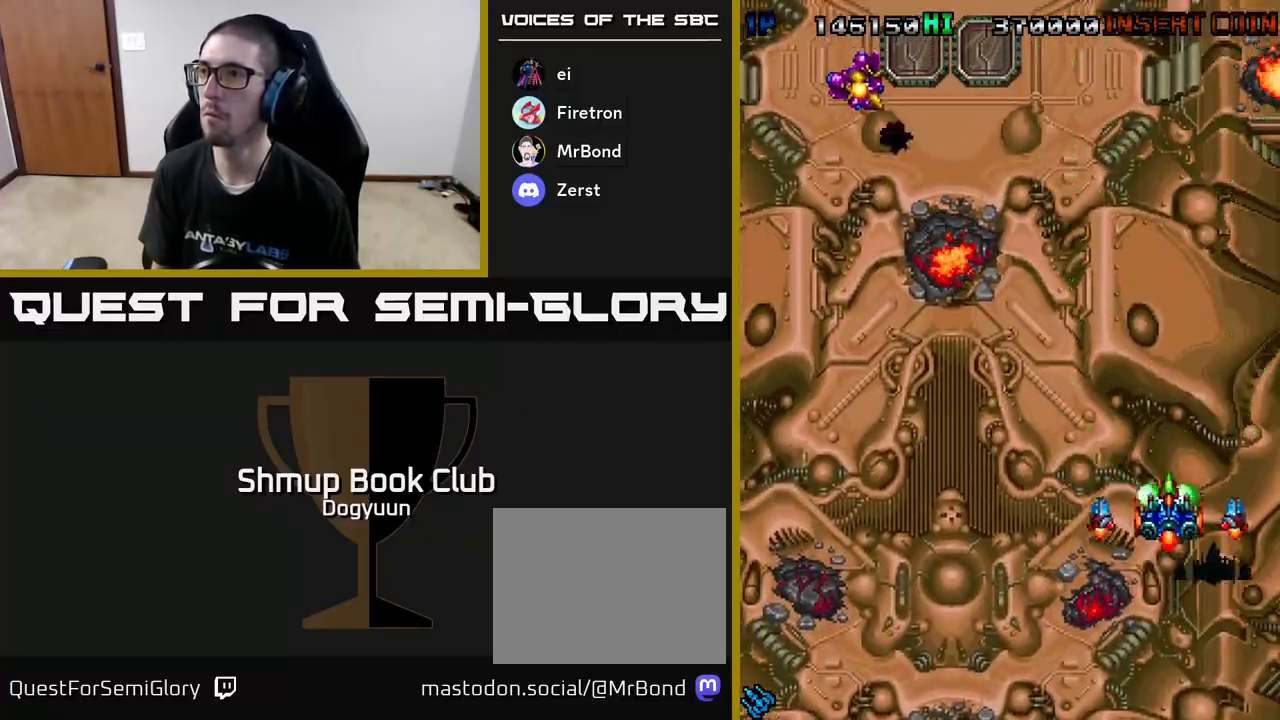
{"buttons": ["A", "DPAD_UP", "DPAD_LEFT"], "events": [[467, "DPAD_UP", "down"]]}
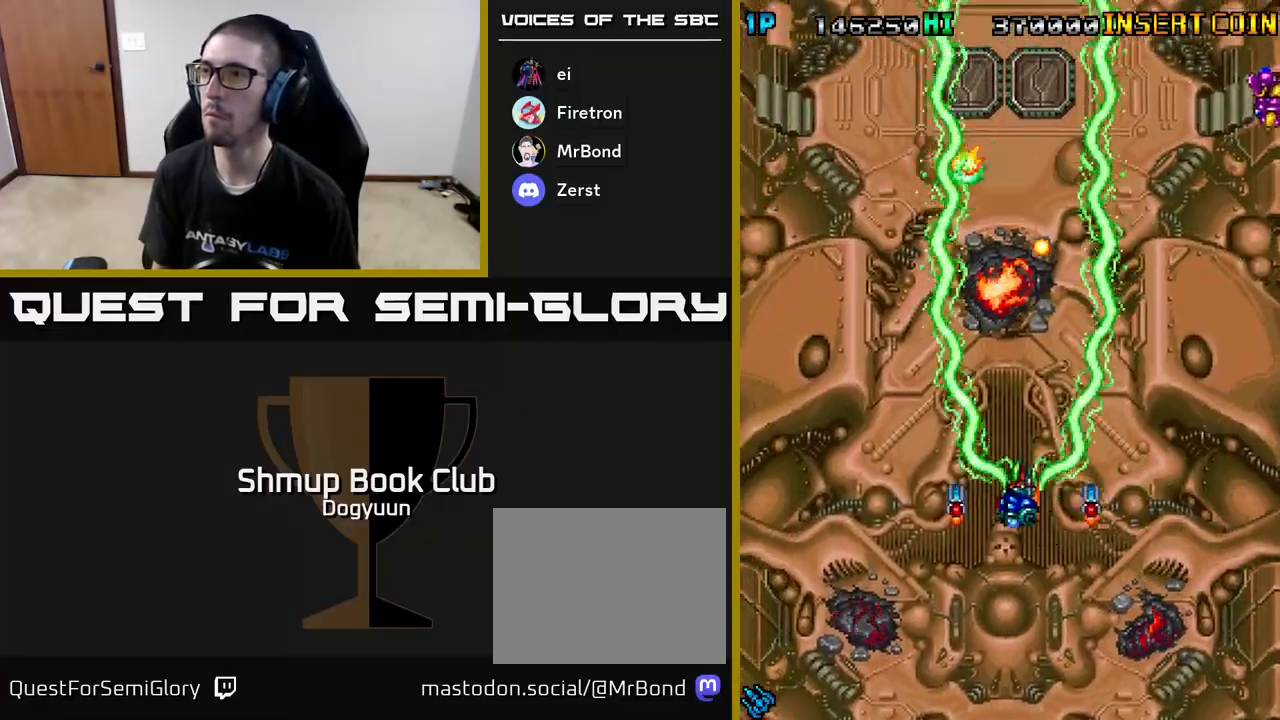
{"buttons": ["A", "DPAD_DOWN", "DPAD_RIGHT"], "events": [[50, "DPAD_LEFT", "up"], [83, "DPAD_RIGHT", "down"], [83, "DPAD_UP", "up"], [117, "DPAD_DOWN", "down"], [133, "DPAD_RIGHT", "up"], [150, "DPAD_DOWN", "up"], [467, "DPAD_RIGHT", "down"], [483, "DPAD_DOWN", "down"]]}